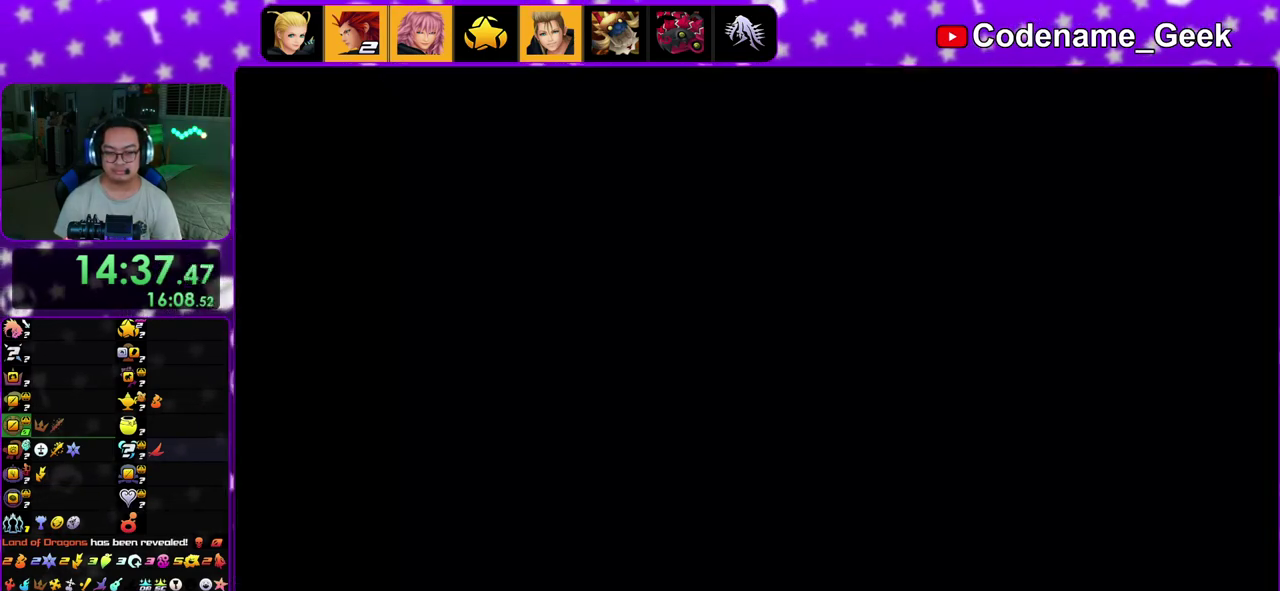
Gameplay with a controller (Nintendo layout); each line is a JSON object with the inputs held at the frame after it (dt_ms = milliseconds from this image to that frame). "events" lists button and stick changes between this image and that frame as [ms after this image, input, new state], when the widget could be followed in between. This overlay highlights the sticks when they move; stick clicks (L3 R3) are not distinguishable. Not read: L3 R3.
{"dt_ms": 500, "buttons": ["B"], "left_stick": "center", "right_stick": "center", "events": [[33, "A", "down"], [67, "B", "up"], [117, "A", "up"], [117, "B", "down"], [217, "A", "down"], [217, "B", "up"], [267, "A", "up"], [300, "B", "down"], [333, "A", "down"], [367, "B", "up"], [433, "A", "up"], [433, "B", "down"]]}
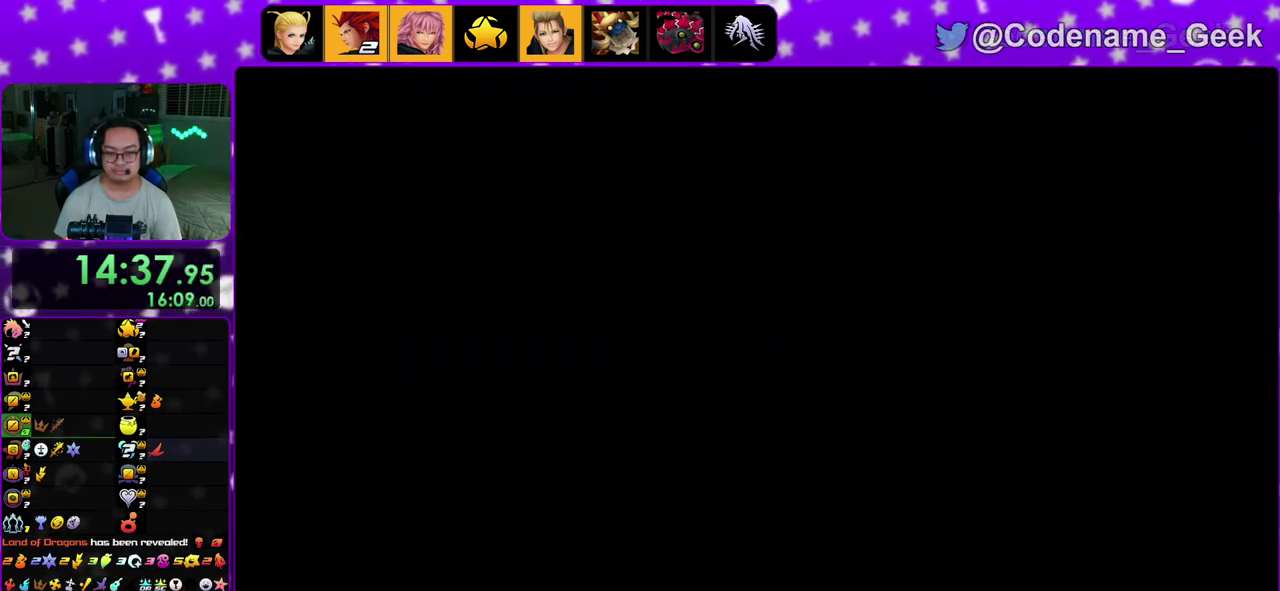
{"dt_ms": 500, "buttons": ["B"], "left_stick": "center", "right_stick": "center", "events": [[33, "B", "up"], [150, "B", "down"], [233, "B", "up"], [300, "B", "down"], [383, "B", "up"], [433, "B", "down"]]}
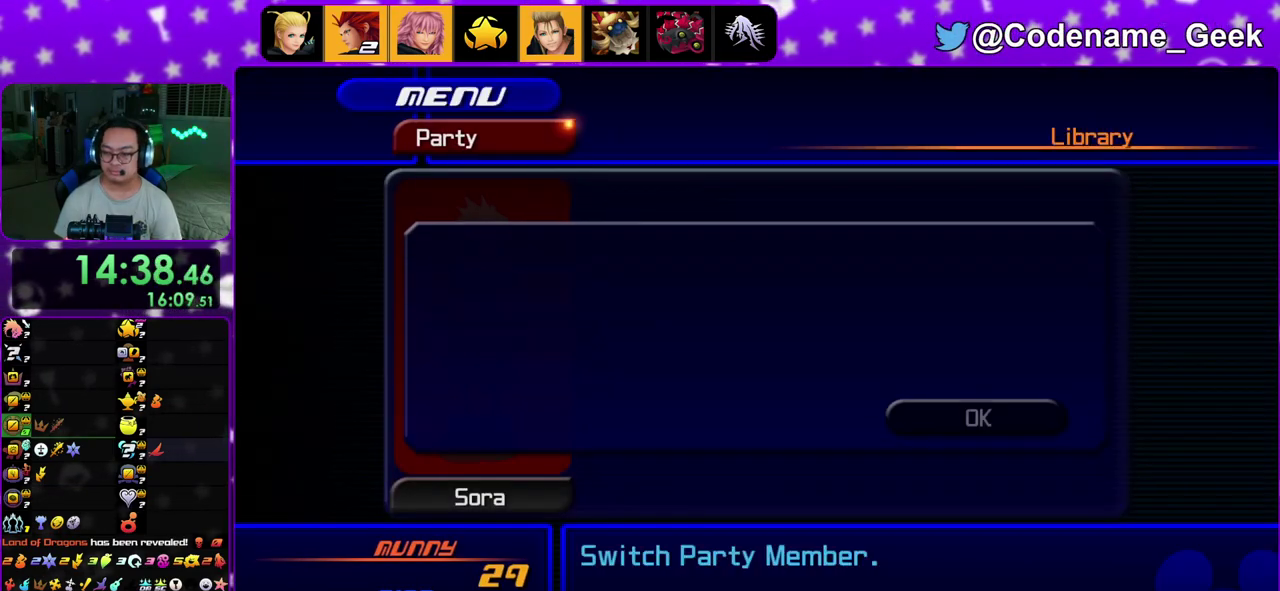
{"dt_ms": 600, "buttons": [], "left_stick": "center", "right_stick": "center", "events": [[33, "B", "up"], [83, "B", "down"], [167, "B", "up"], [267, "B", "down"], [333, "B", "up"], [383, "B", "down"], [517, "B", "up"]]}
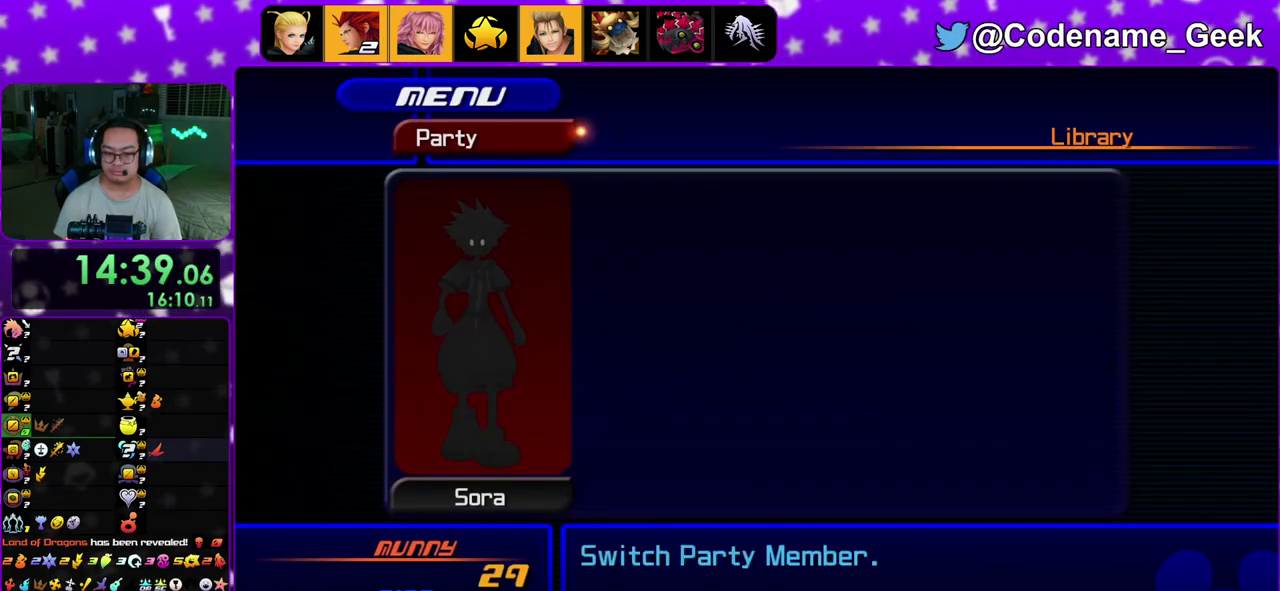
{"dt_ms": 400, "buttons": [], "left_stick": "center", "right_stick": "center", "events": [[33, "B", "down"], [133, "B", "up"]]}
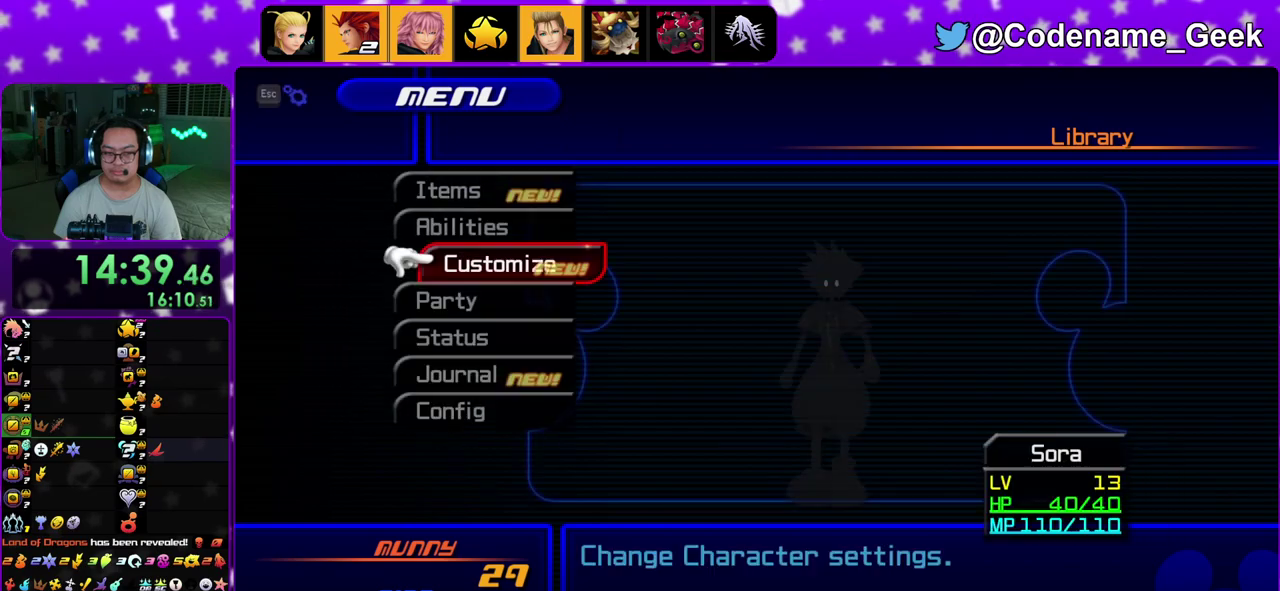
{"dt_ms": 500, "buttons": [], "left_stick": "center", "right_stick": "center", "events": [[300, "A", "down"], [433, "A", "up"]]}
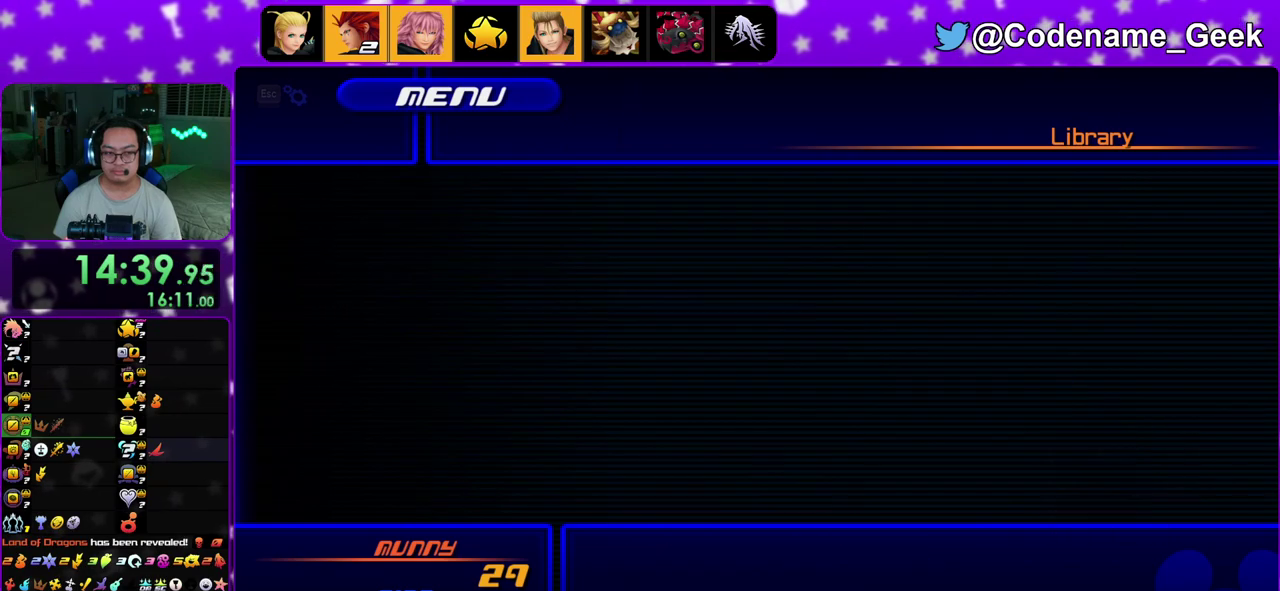
{"dt_ms": 400, "buttons": ["A"], "left_stick": "center", "right_stick": "center", "events": [[100, "A", "down"], [233, "A", "up"], [383, "A", "down"]]}
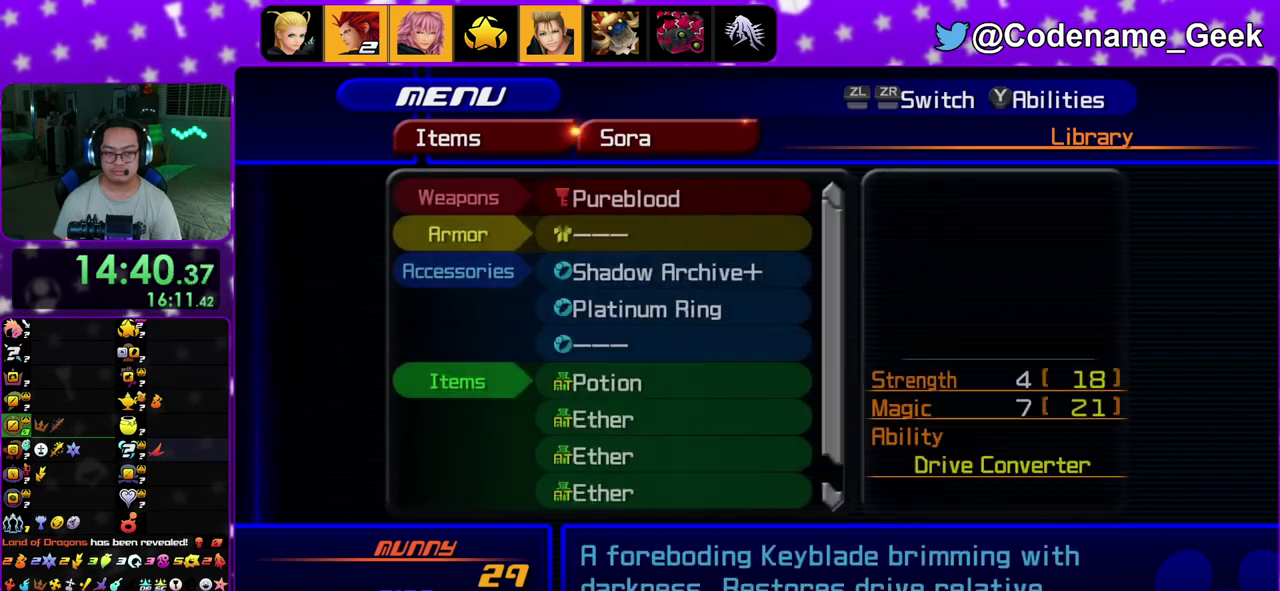
{"dt_ms": 600, "buttons": [], "left_stick": "center", "right_stick": "center", "events": [[100, "A", "up"]]}
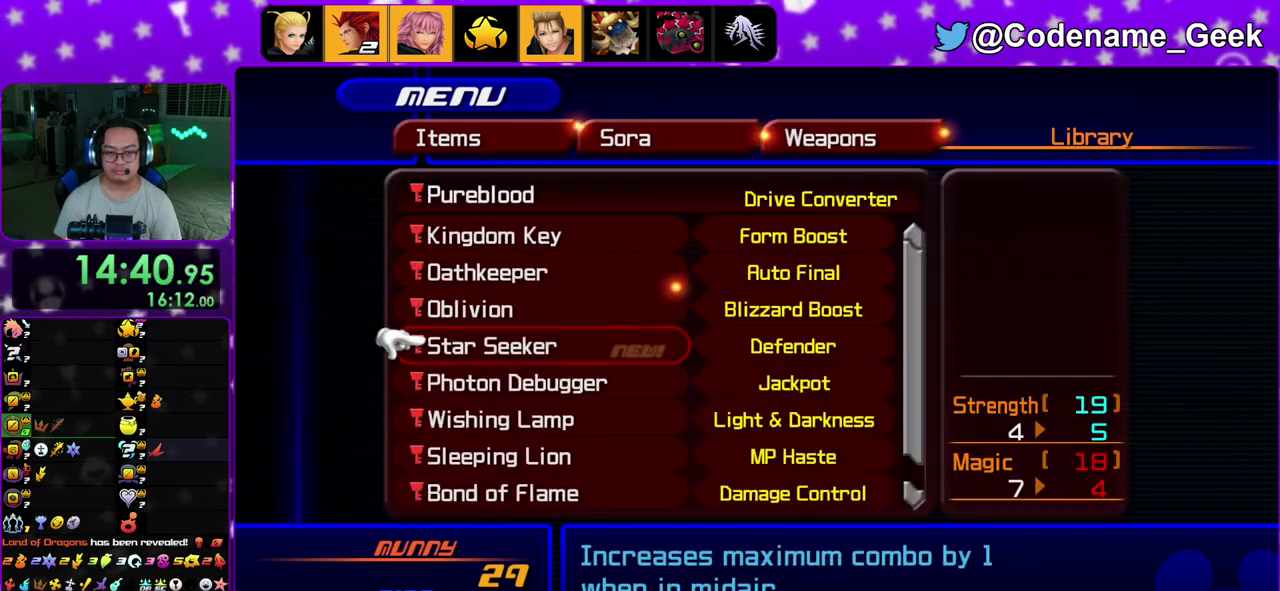
{"dt_ms": 700, "buttons": [], "left_stick": "center", "right_stick": "center", "events": [[300, "B", "down"], [400, "B", "up"]]}
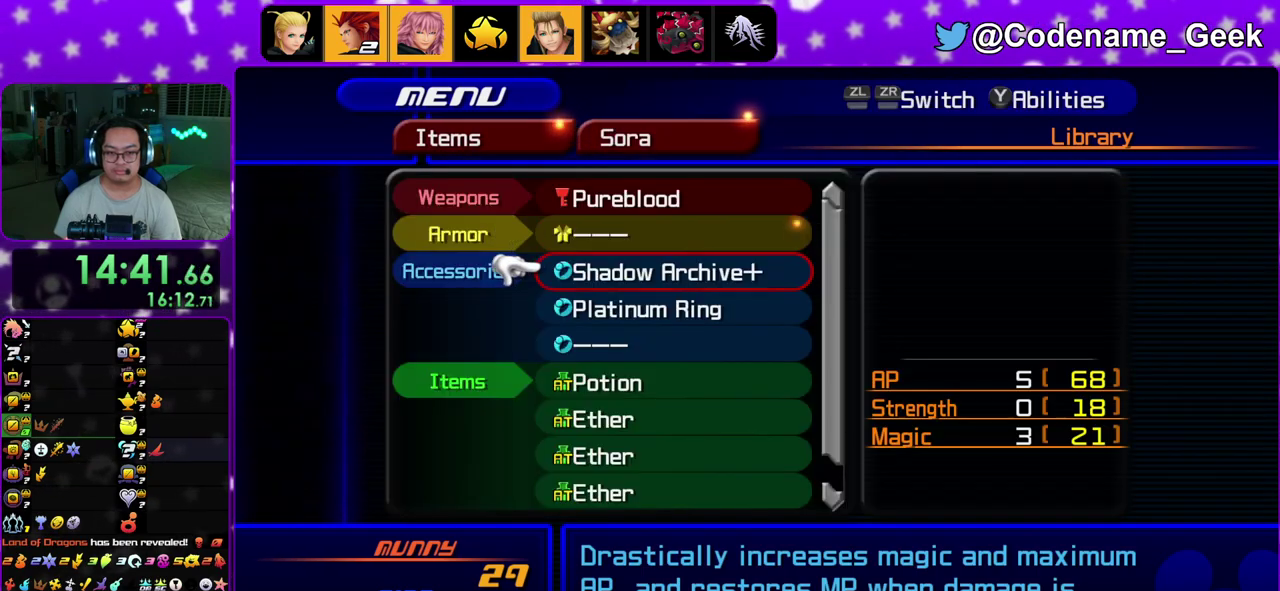
{"dt_ms": 300, "buttons": [], "left_stick": "center", "right_stick": "center", "events": []}
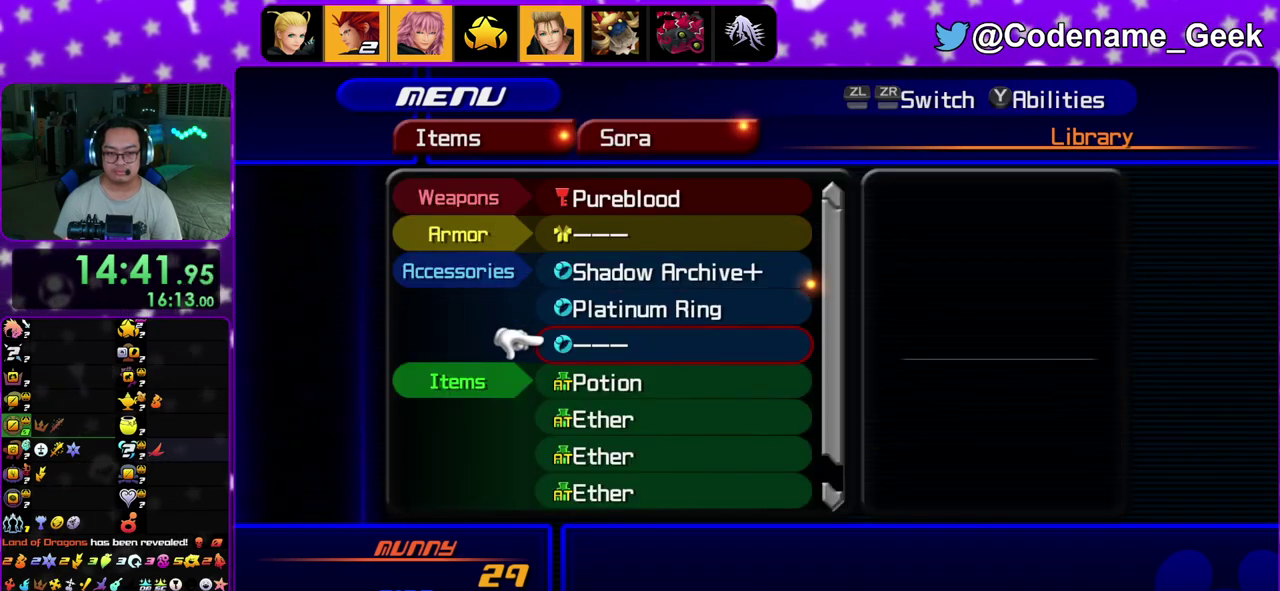
{"dt_ms": 500, "buttons": [], "left_stick": "center", "right_stick": "center", "events": [[100, "A", "down"], [200, "A", "up"]]}
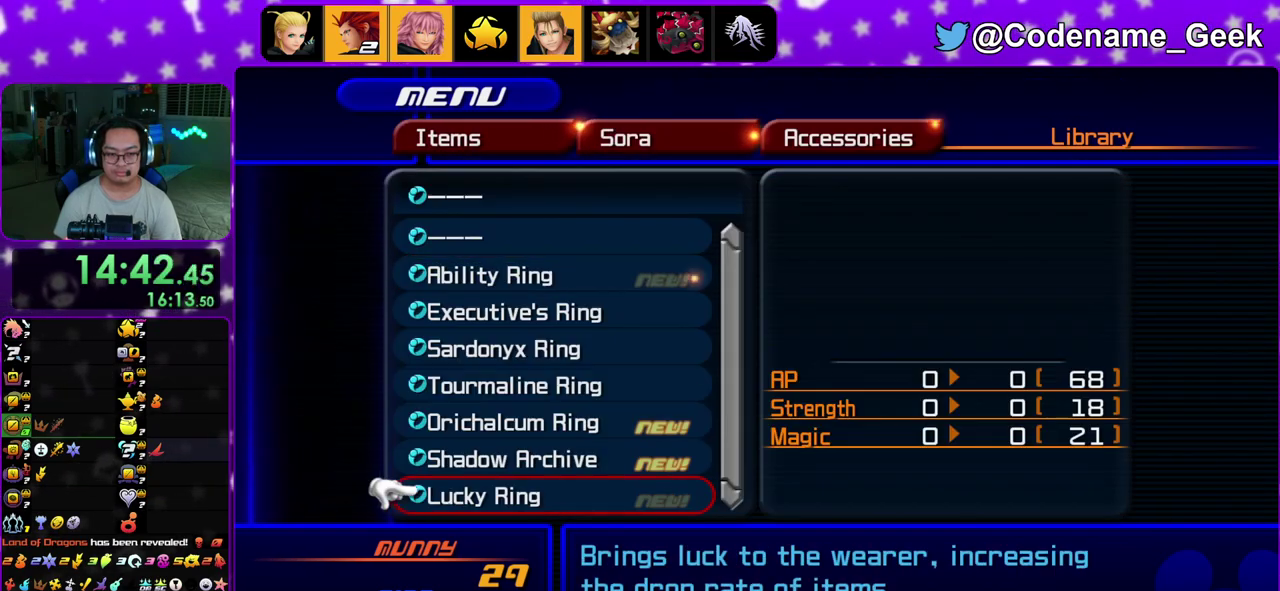
{"dt_ms": 500, "buttons": [], "left_stick": "center", "right_stick": "center", "events": []}
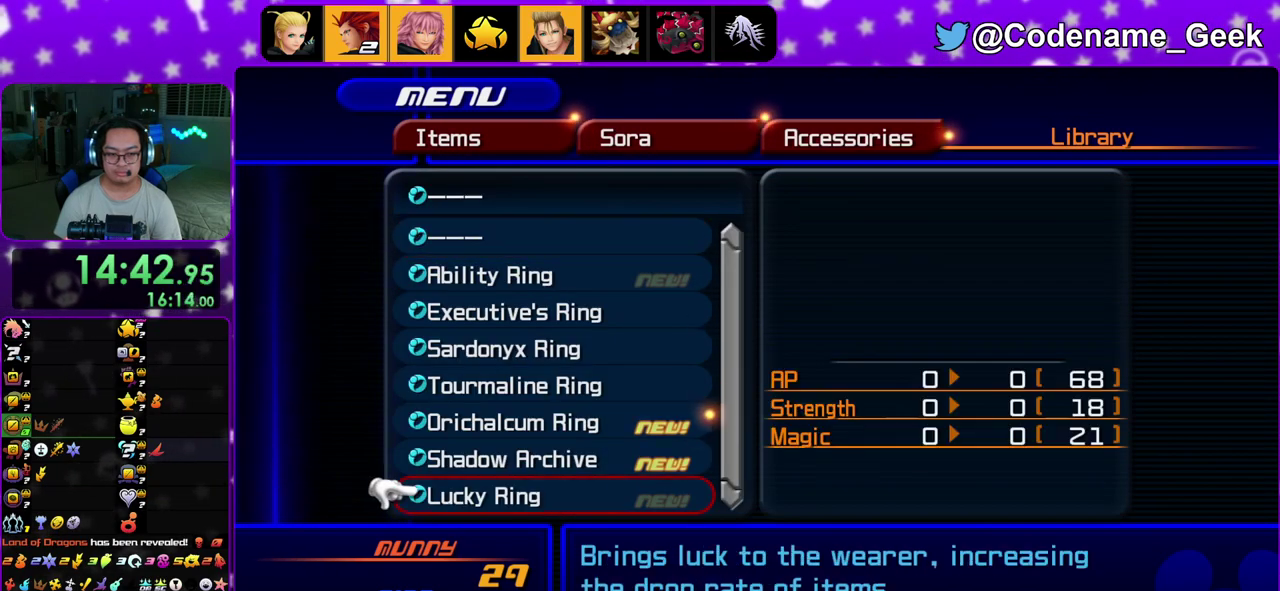
{"dt_ms": 300, "buttons": ["A"], "left_stick": "center", "right_stick": "center", "events": [[250, "A", "down"]]}
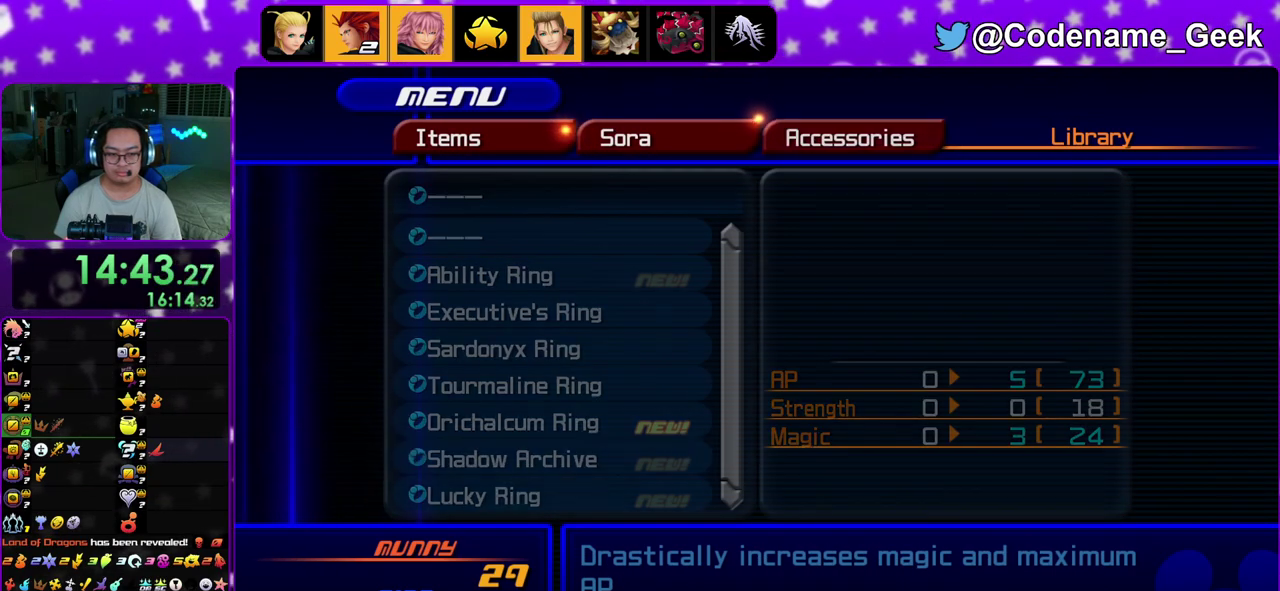
{"dt_ms": 700, "buttons": [], "left_stick": "up", "right_stick": "center", "events": [[50, "A", "up"], [167, "START", "down"], [317, "START", "up"], [383, "left_stick", "up"], [617, "B", "down"], [667, "B", "up"]]}
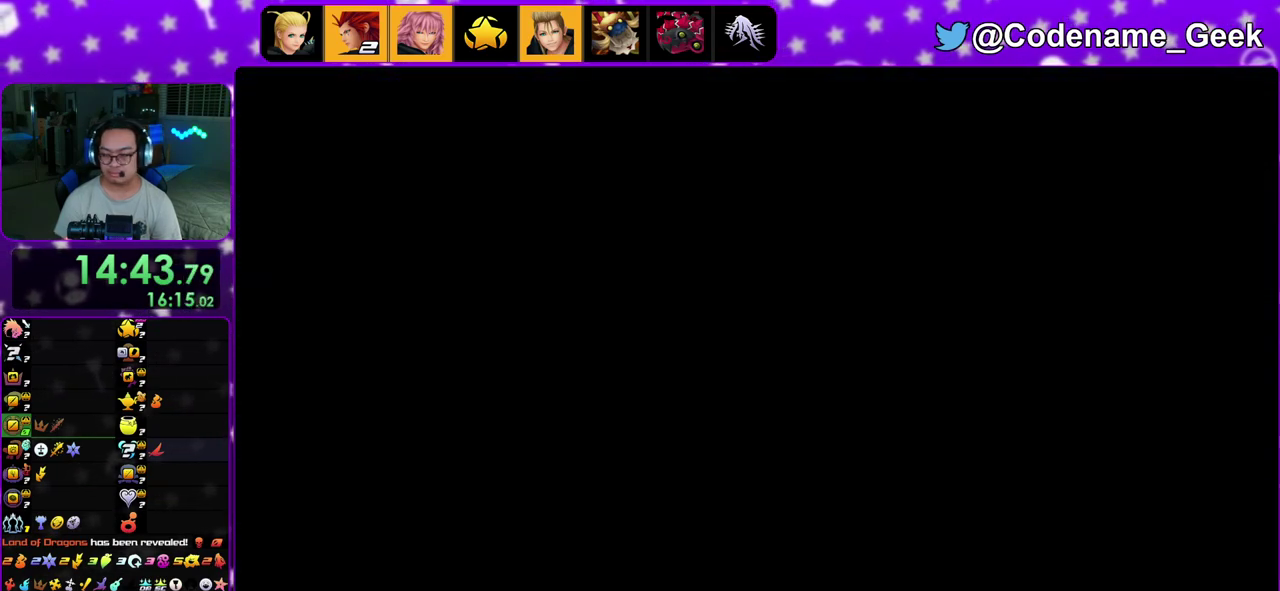
{"dt_ms": 500, "buttons": [], "left_stick": "up", "right_stick": "center", "events": [[67, "B", "down"], [150, "B", "up"], [217, "B", "down"], [300, "B", "up"], [383, "B", "down"], [467, "B", "up"]]}
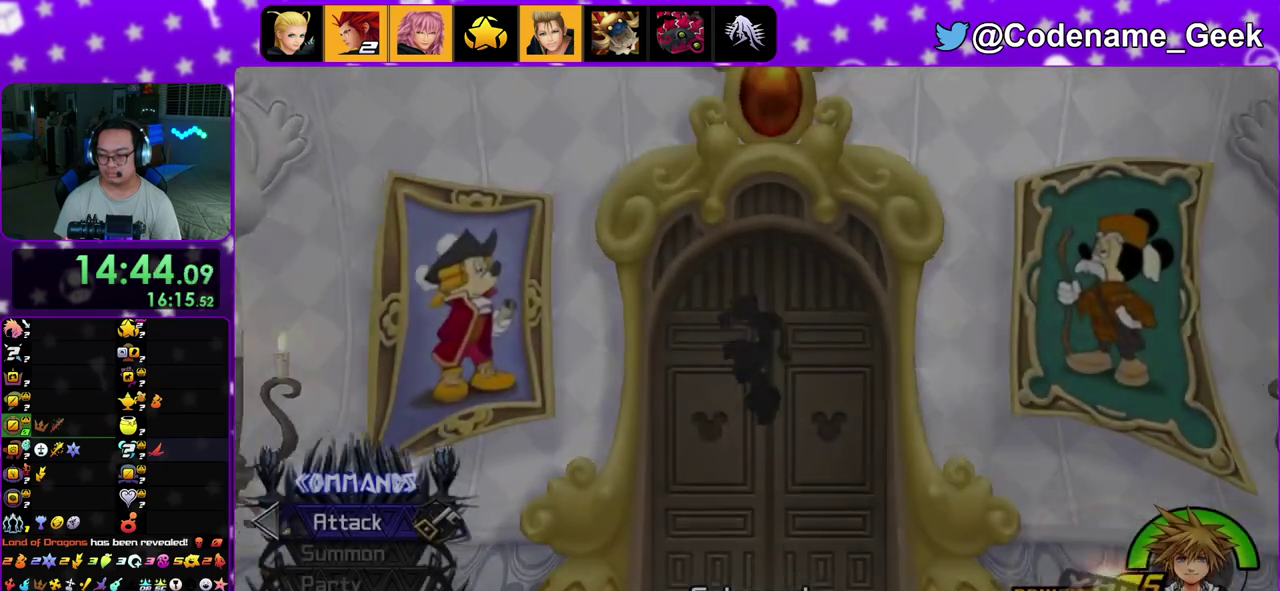
{"dt_ms": 500, "buttons": [], "left_stick": "center", "right_stick": "down", "events": [[17, "B", "down"], [100, "B", "up"], [233, "right_stick", "down"], [433, "left_stick", "center"]]}
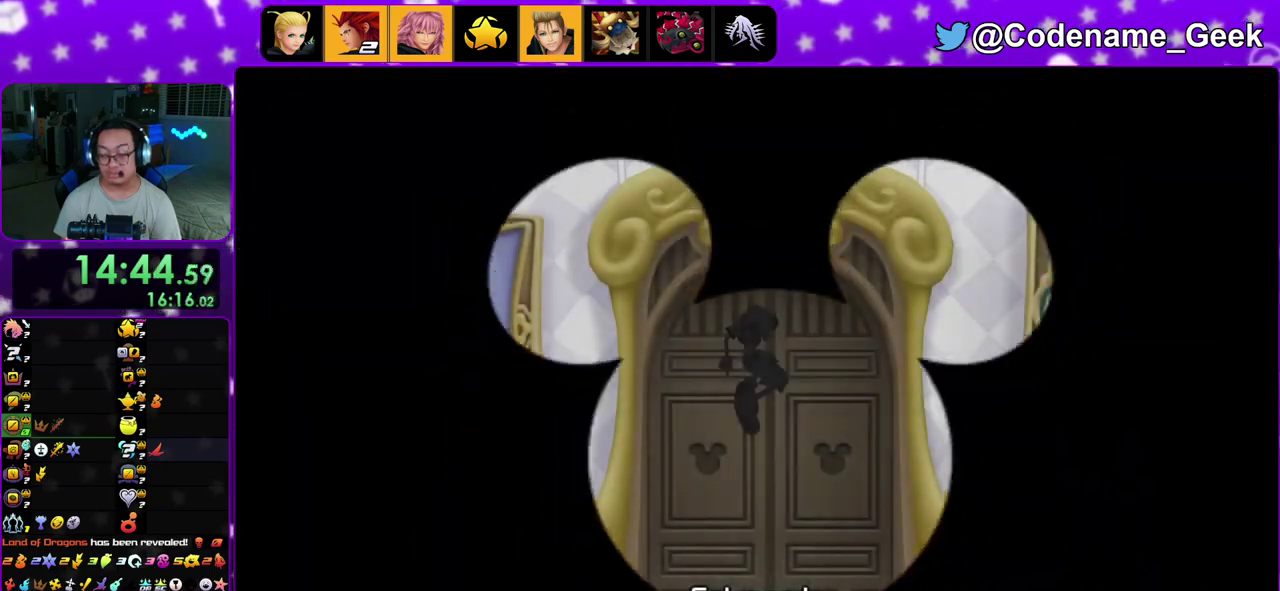
{"dt_ms": 300, "buttons": [], "left_stick": "center", "right_stick": "down", "events": [[167, "X", "down"], [267, "X", "up"]]}
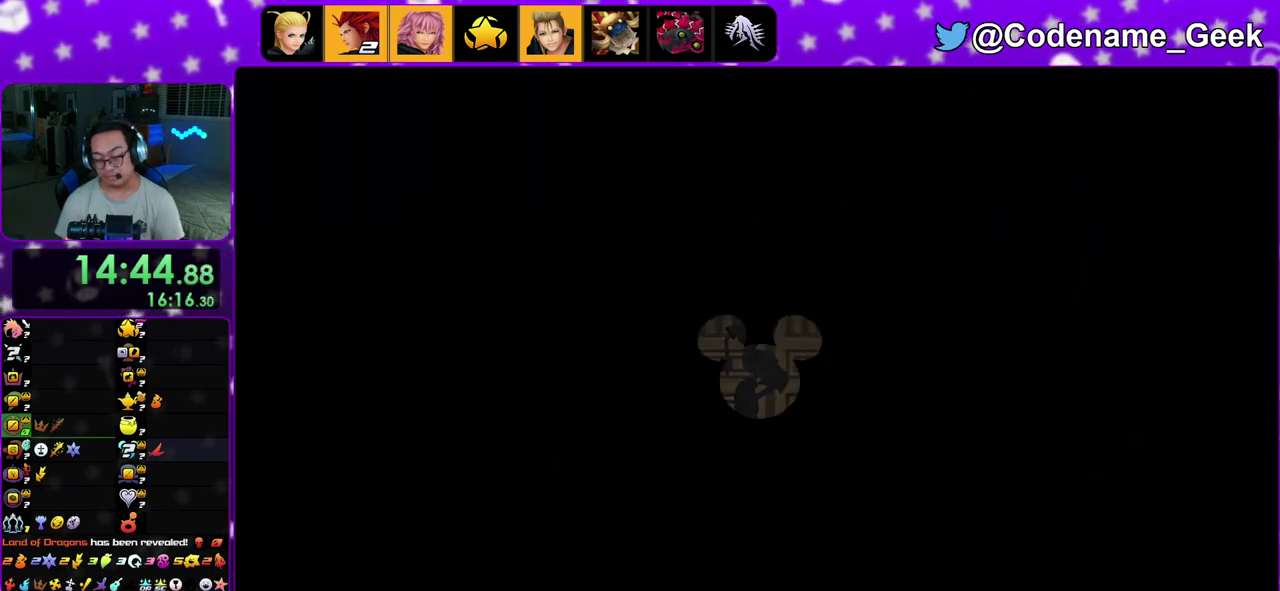
{"dt_ms": 700, "buttons": ["X"], "left_stick": "center", "right_stick": "down", "events": [[67, "X", "down"], [167, "X", "up"], [283, "X", "down"], [383, "X", "up"], [500, "X", "down"], [617, "X", "up"], [683, "X", "down"]]}
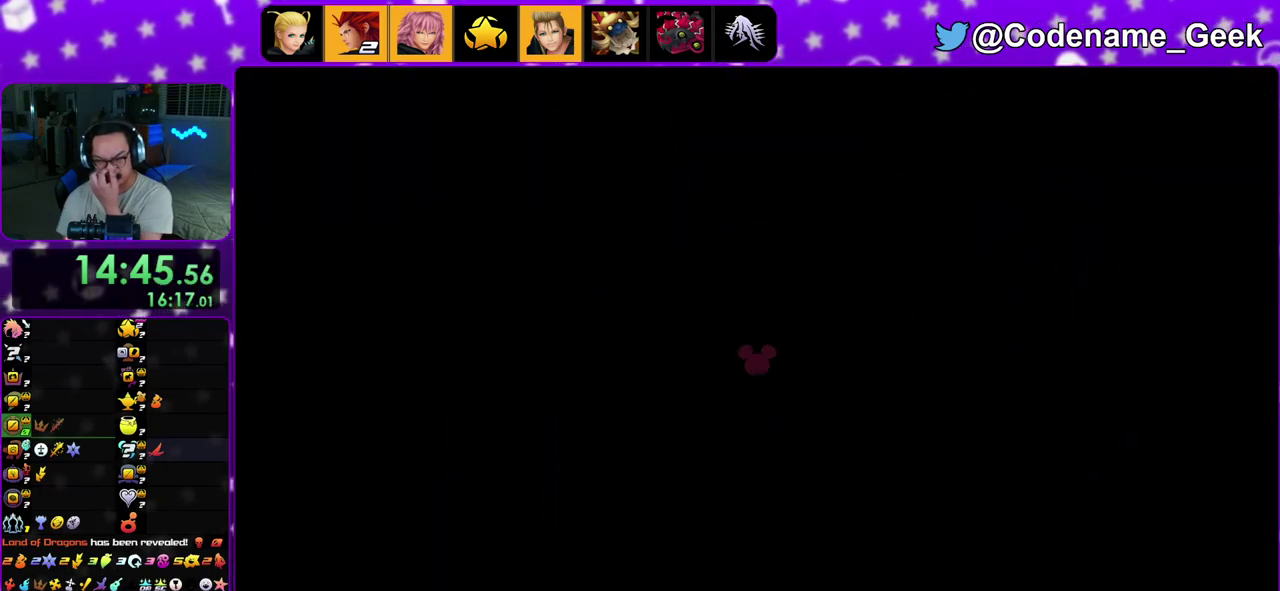
{"dt_ms": 400, "buttons": [], "left_stick": "center", "right_stick": "down"}
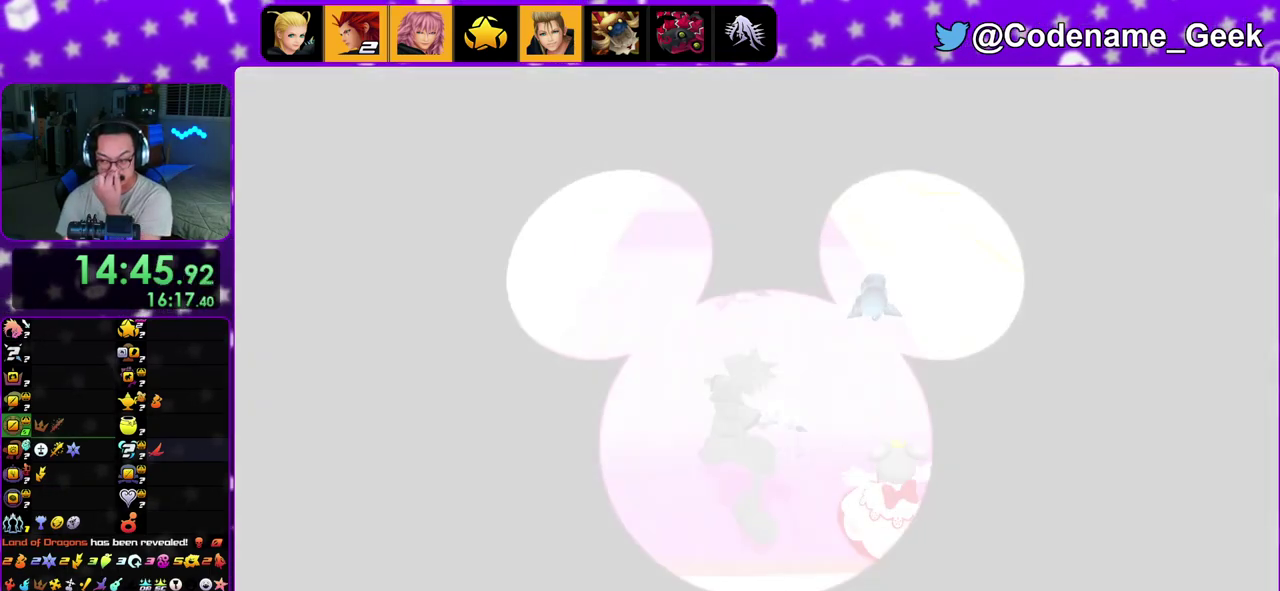
{"dt_ms": 800, "buttons": [], "left_stick": "center", "right_stick": "down"}
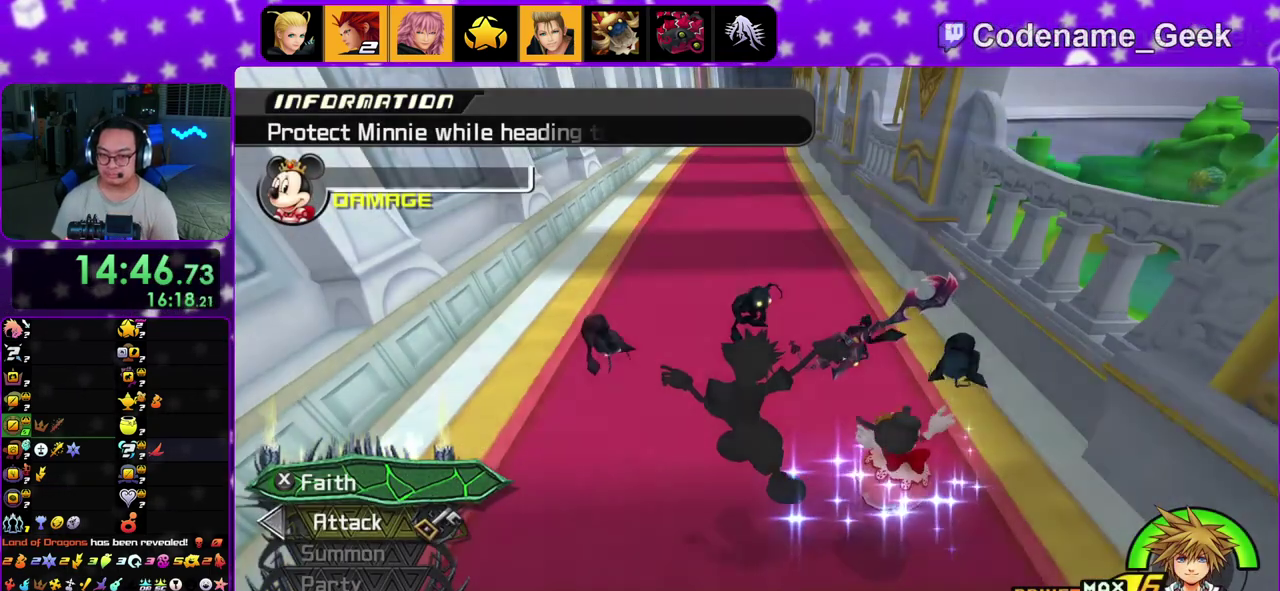
{"dt_ms": 300, "buttons": ["X"], "left_stick": "center", "right_stick": "down", "events": [[83, "X", "down"], [150, "X", "up"], [250, "X", "down"]]}
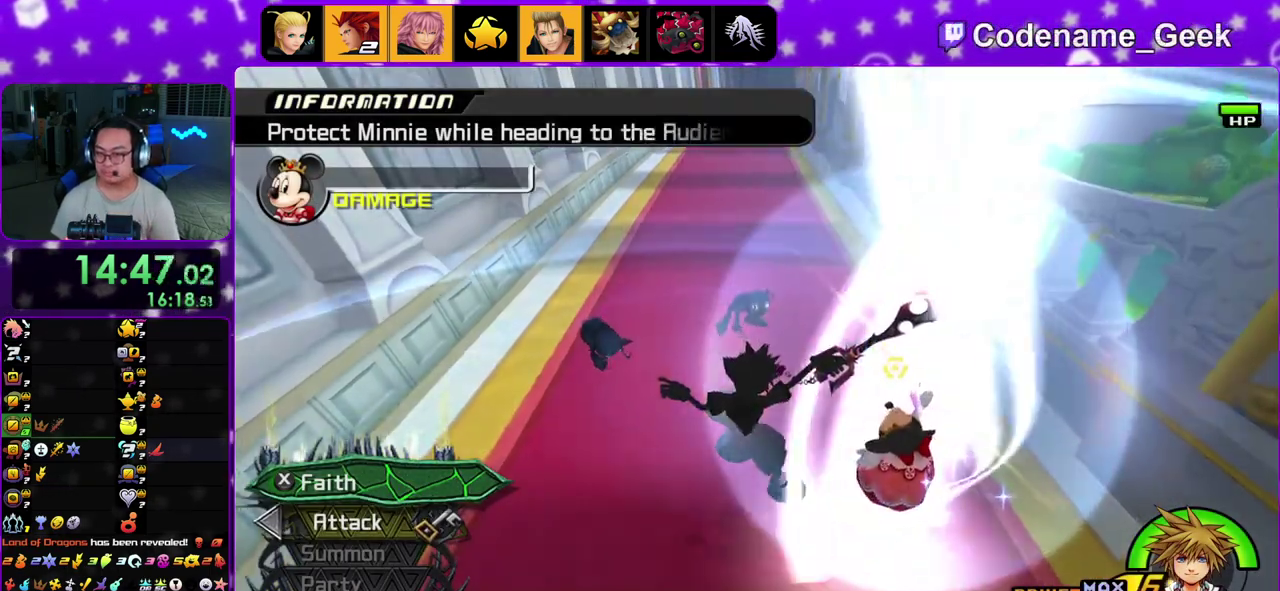
{"dt_ms": 600, "buttons": ["X"], "left_stick": "up-left", "right_stick": "center", "events": [[67, "X", "up"], [133, "right_stick", "center"], [167, "X", "down"], [267, "X", "up"], [333, "left_stick", "up-left"], [367, "X", "down"], [483, "X", "up"], [550, "X", "down"]]}
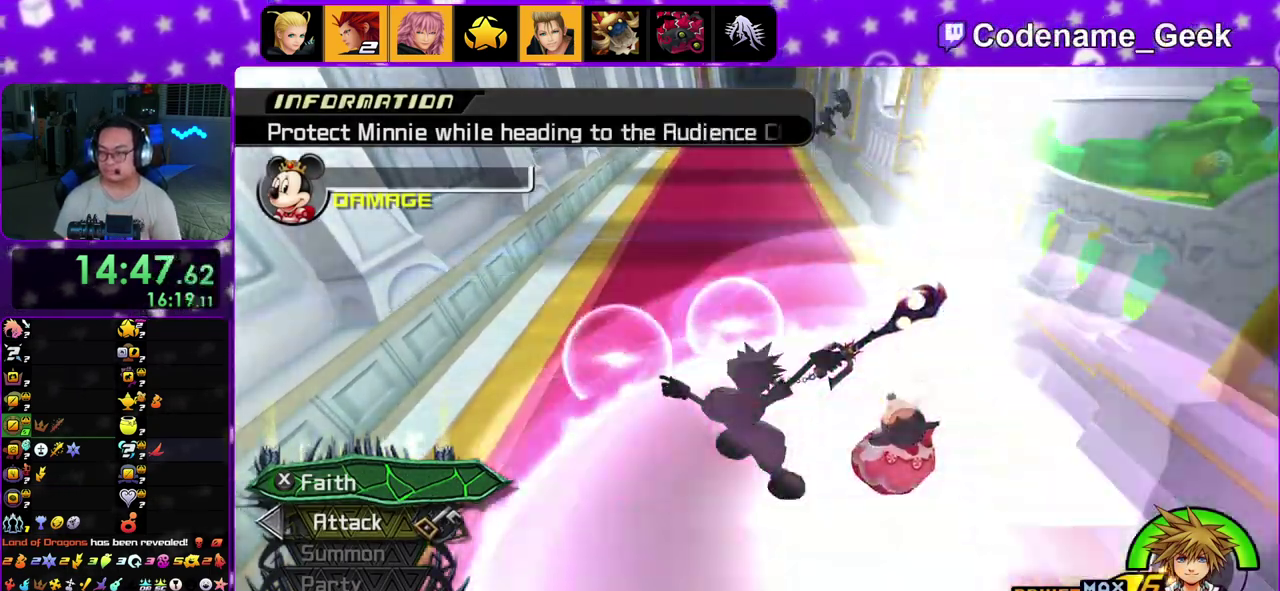
{"dt_ms": 400, "buttons": ["X"], "left_stick": "up-left", "right_stick": "center", "events": [[17, "START", "down"], [83, "START", "up"], [100, "X", "up"], [150, "X", "down"], [300, "X", "up"], [367, "X", "down"]]}
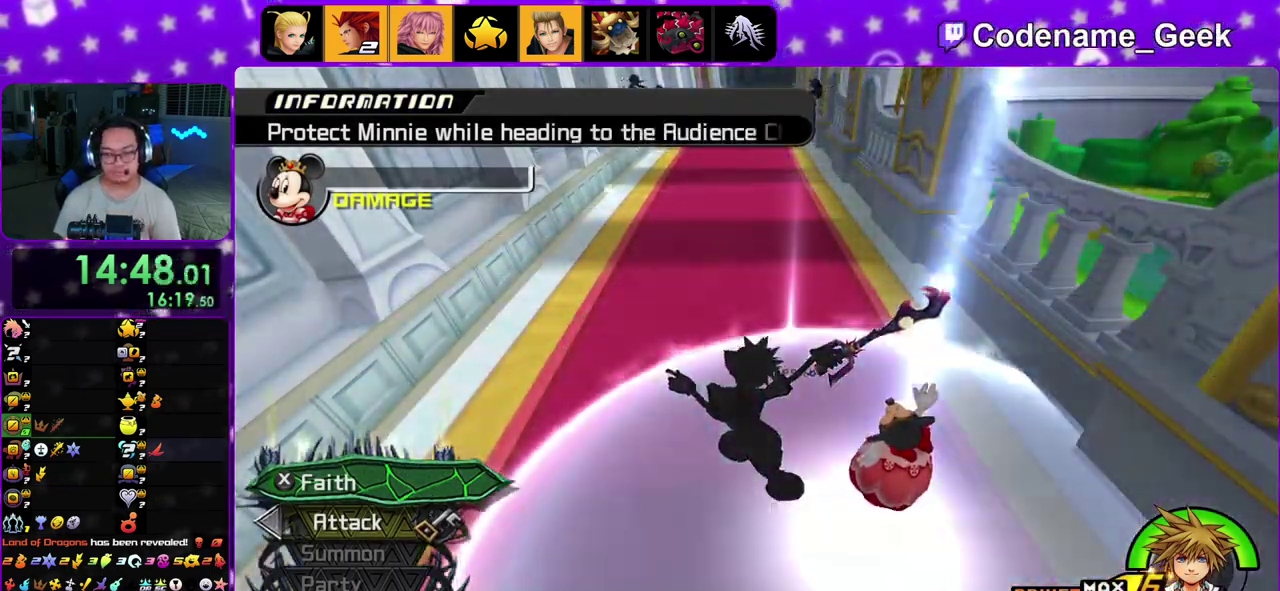
{"dt_ms": 500, "buttons": [], "left_stick": "up-left", "right_stick": "center", "events": [[67, "X", "up"]]}
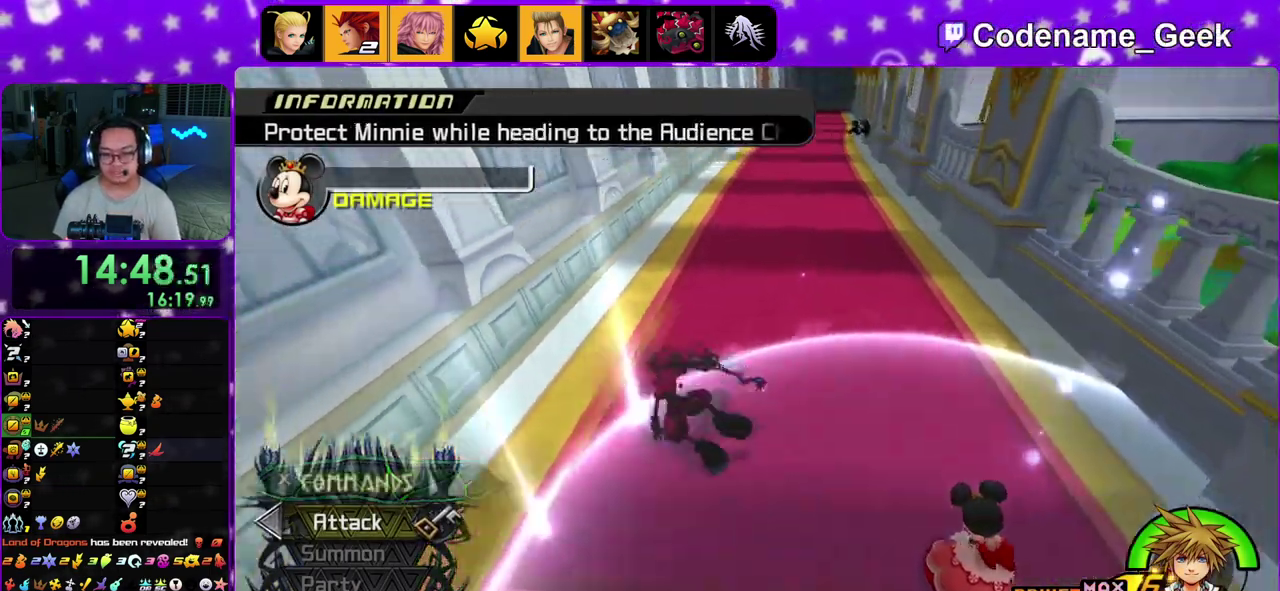
{"dt_ms": 500, "buttons": [], "left_stick": "up-left", "right_stick": "down", "events": [[83, "Y", "down"], [167, "Y", "up"], [450, "right_stick", "down"]]}
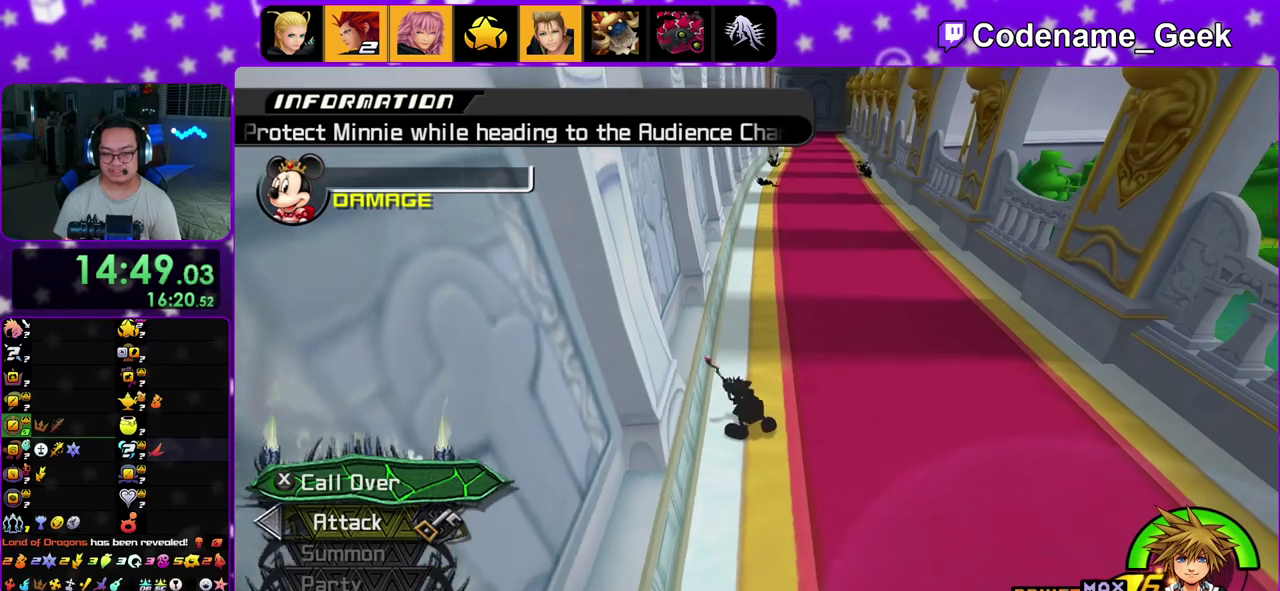
{"dt_ms": 300, "buttons": ["X"], "left_stick": "up-left", "right_stick": "center", "events": [[50, "right_stick", "center"], [117, "right_stick", "down"], [233, "X", "down"], [267, "right_stick", "center"]]}
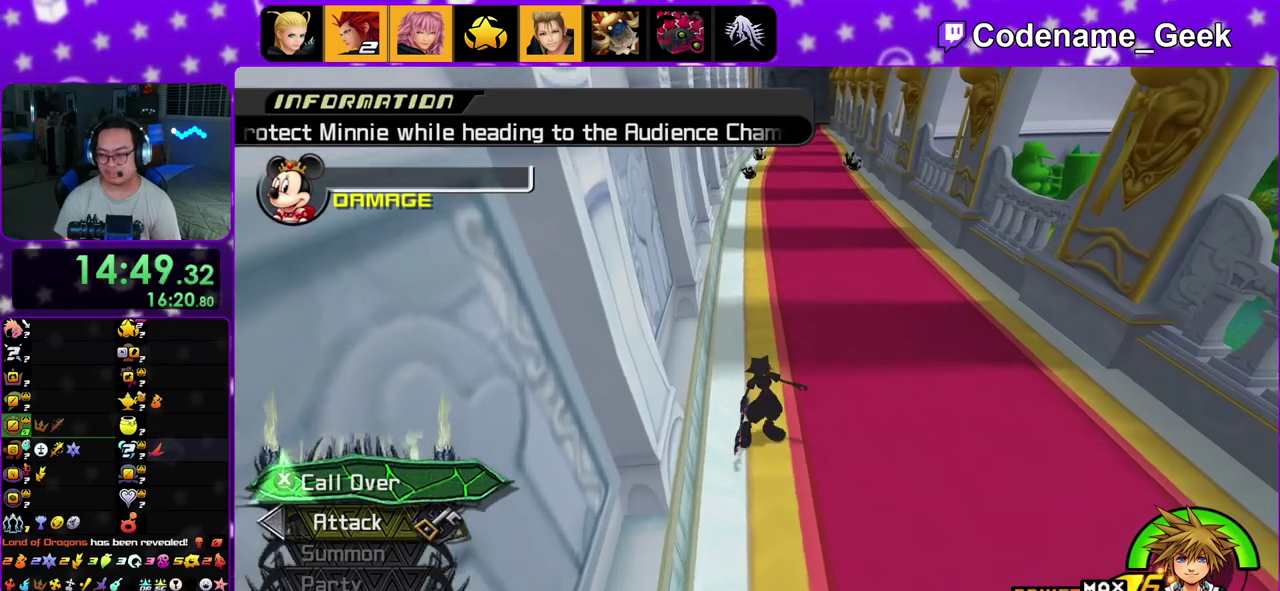
{"dt_ms": 900, "buttons": [], "left_stick": "up-left", "right_stick": "center", "events": [[50, "X", "up"], [133, "X", "down"], [250, "X", "up"], [300, "left_stick", "center"], [350, "X", "down"], [367, "left_stick", "down"], [450, "X", "up"], [467, "left_stick", "center"], [550, "X", "down"], [667, "X", "up"], [683, "left_stick", "up-left"]]}
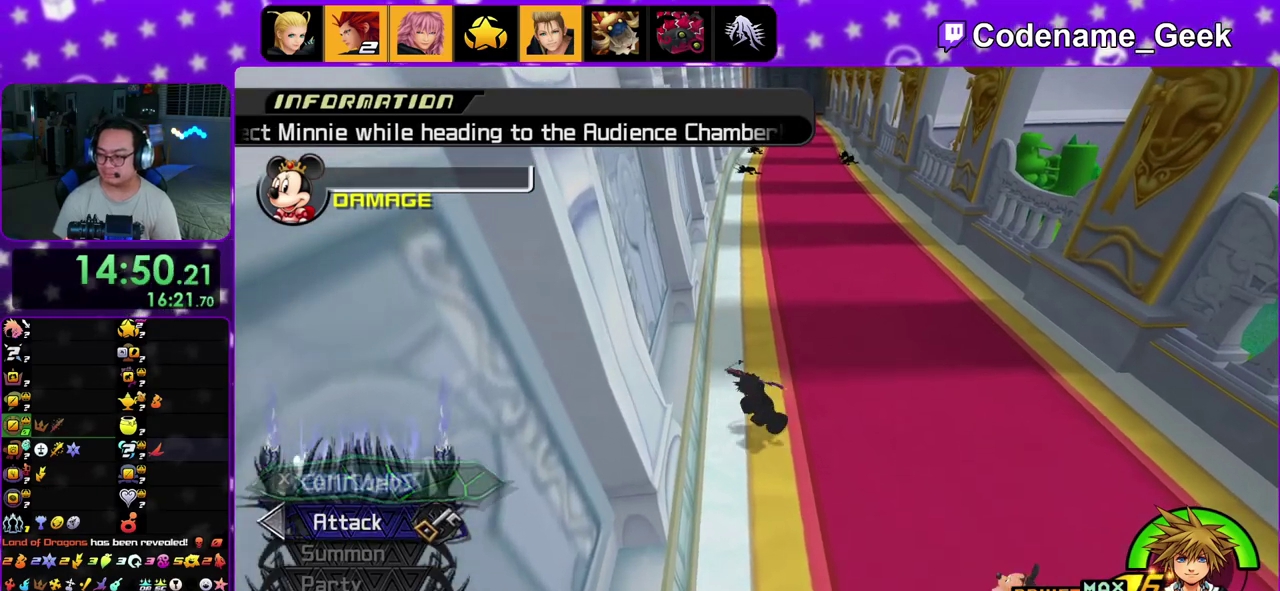
{"dt_ms": 300, "buttons": [], "left_stick": "up-left", "right_stick": "center", "events": []}